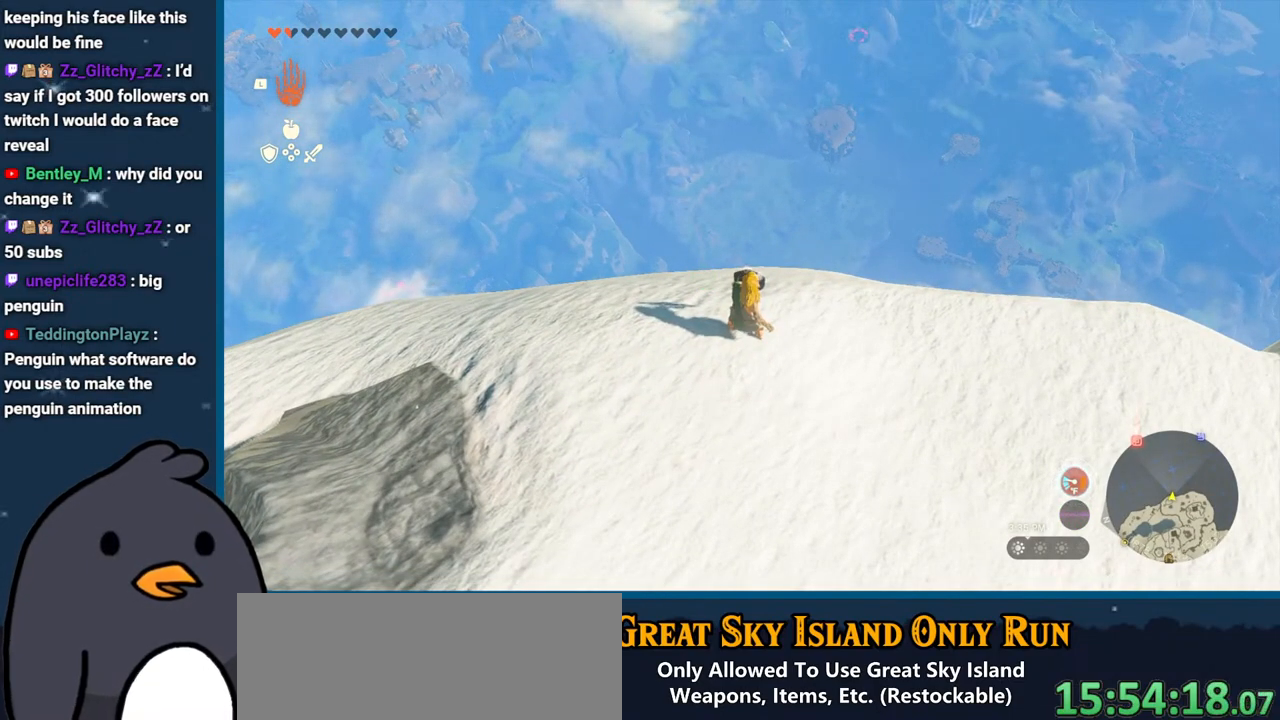
Gameplay with a controller (Nintendo layout); each line is a JSON object with the inputs held at the frame after it. "events" lists button and stick changes between this image and that frame as [ms after this image, input, new state], when the widget could be followed in between. Not read: L3 R3.
{"buttons": ["L2"], "left_stick": "center", "right_stick": "center", "events": []}
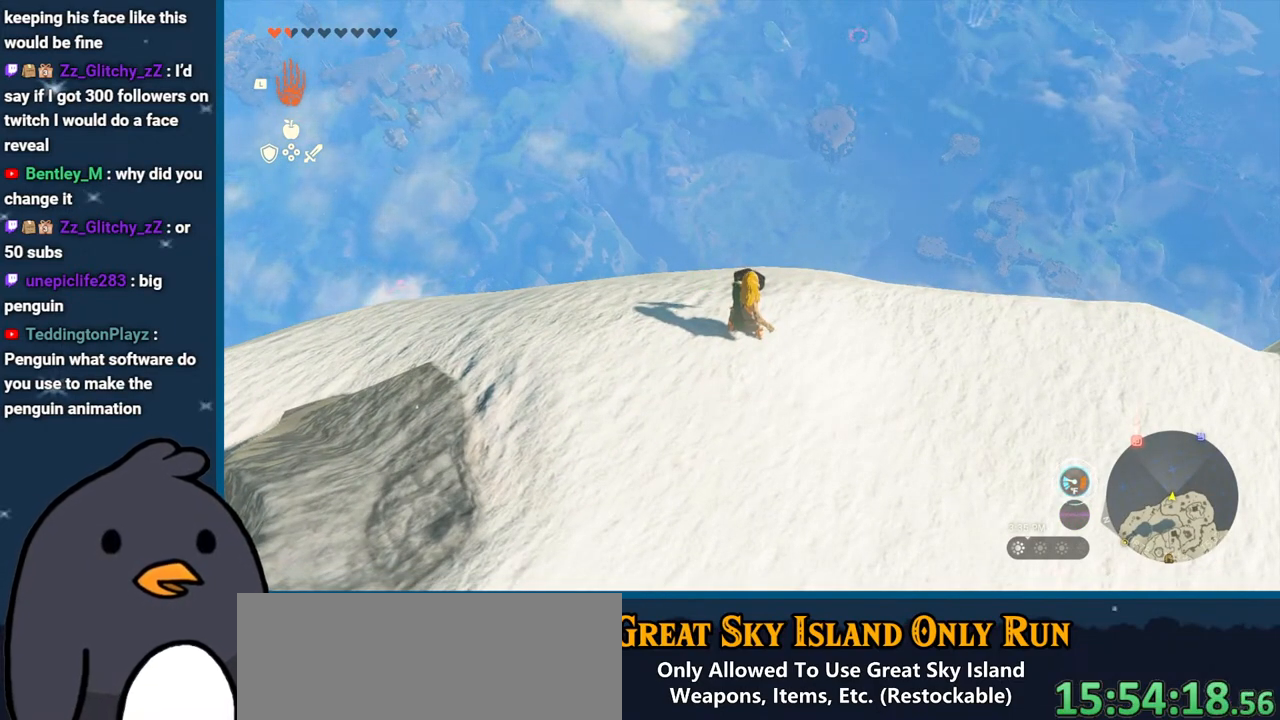
{"buttons": ["L2"], "left_stick": "up", "right_stick": "center", "events": [[300, "L2", "up"], [333, "left_stick", "up"], [400, "L2", "down"]]}
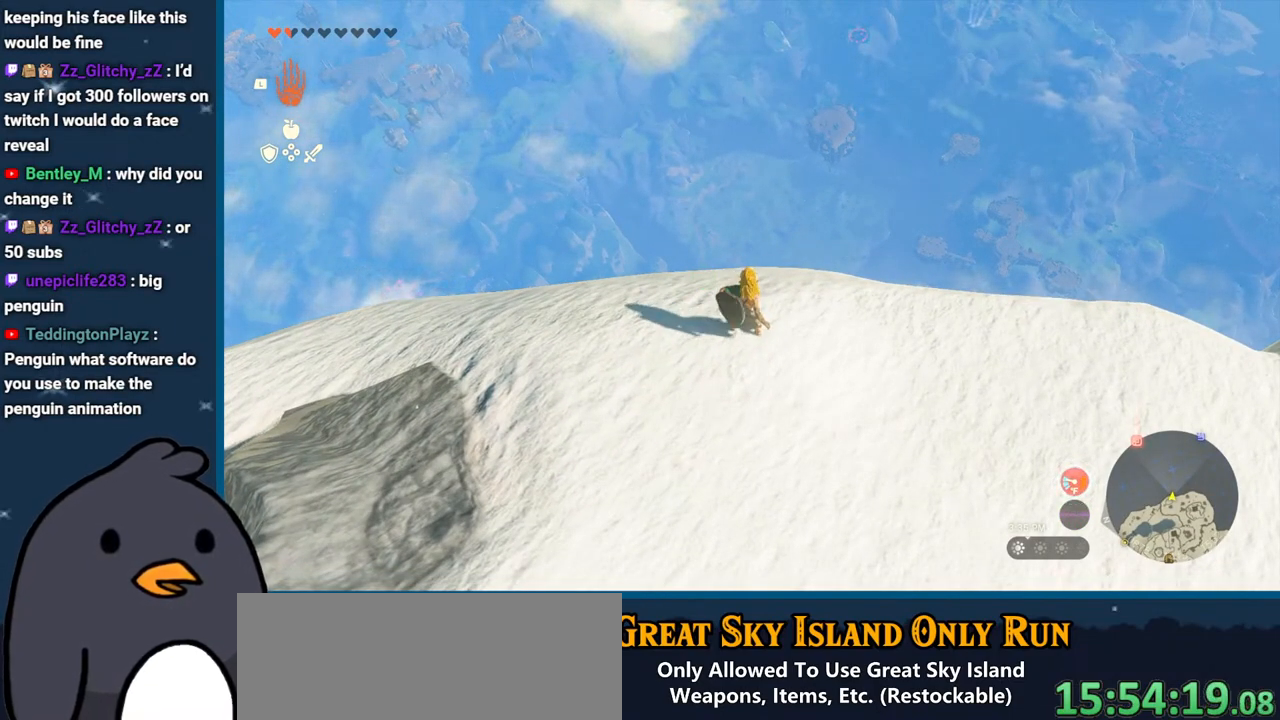
{"buttons": ["L2"], "left_stick": "center", "right_stick": "down", "events": [[17, "left_stick", "center"], [317, "right_stick", "down"]]}
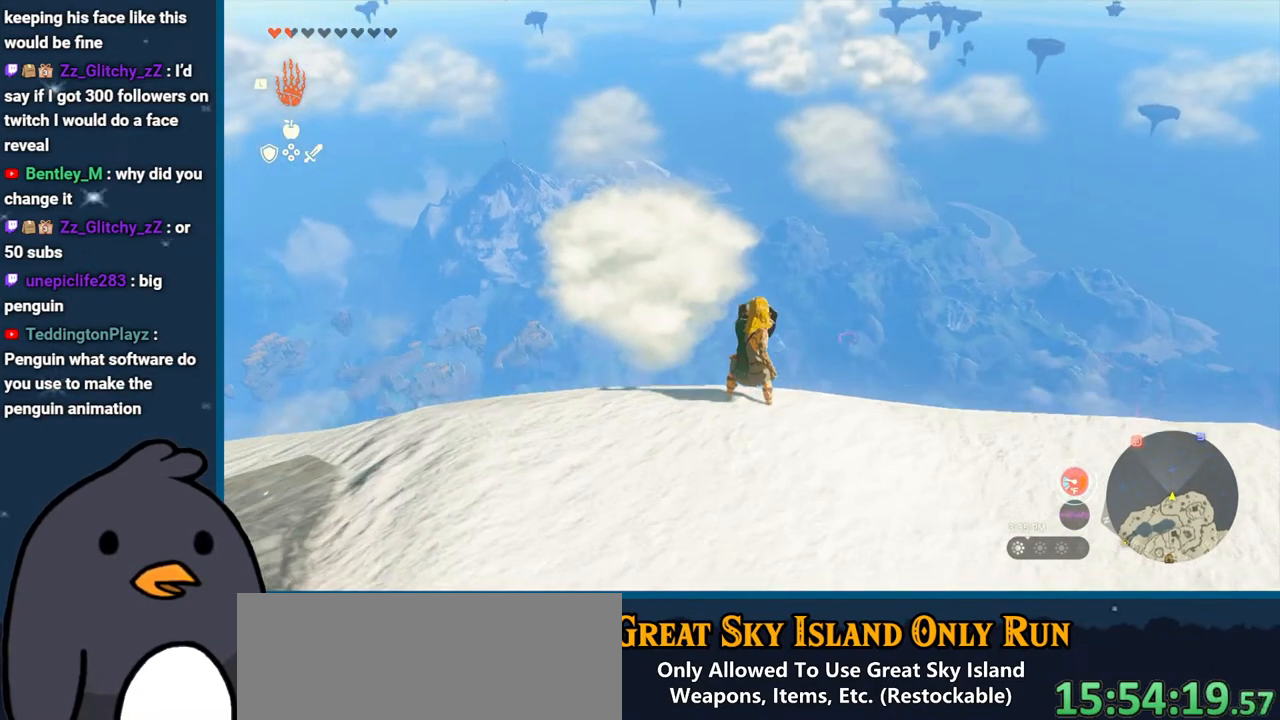
{"buttons": ["L2", "DPAD_UP"], "left_stick": "center", "right_stick": "center", "events": [[250, "L2", "up"], [283, "DPAD_UP", "down"], [350, "L2", "down"], [350, "right_stick", "center"]]}
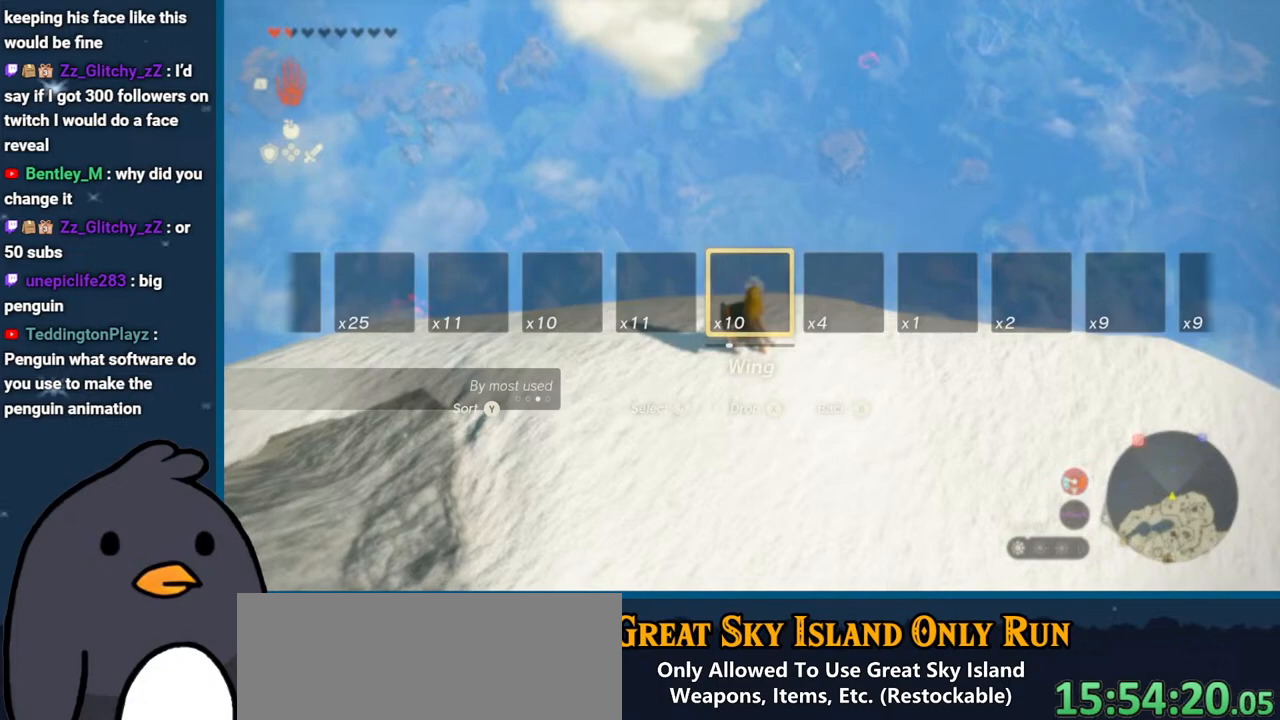
{"buttons": ["L2"], "left_stick": "center", "right_stick": "down", "events": [[233, "DPAD_UP", "up"], [500, "right_stick", "down"]]}
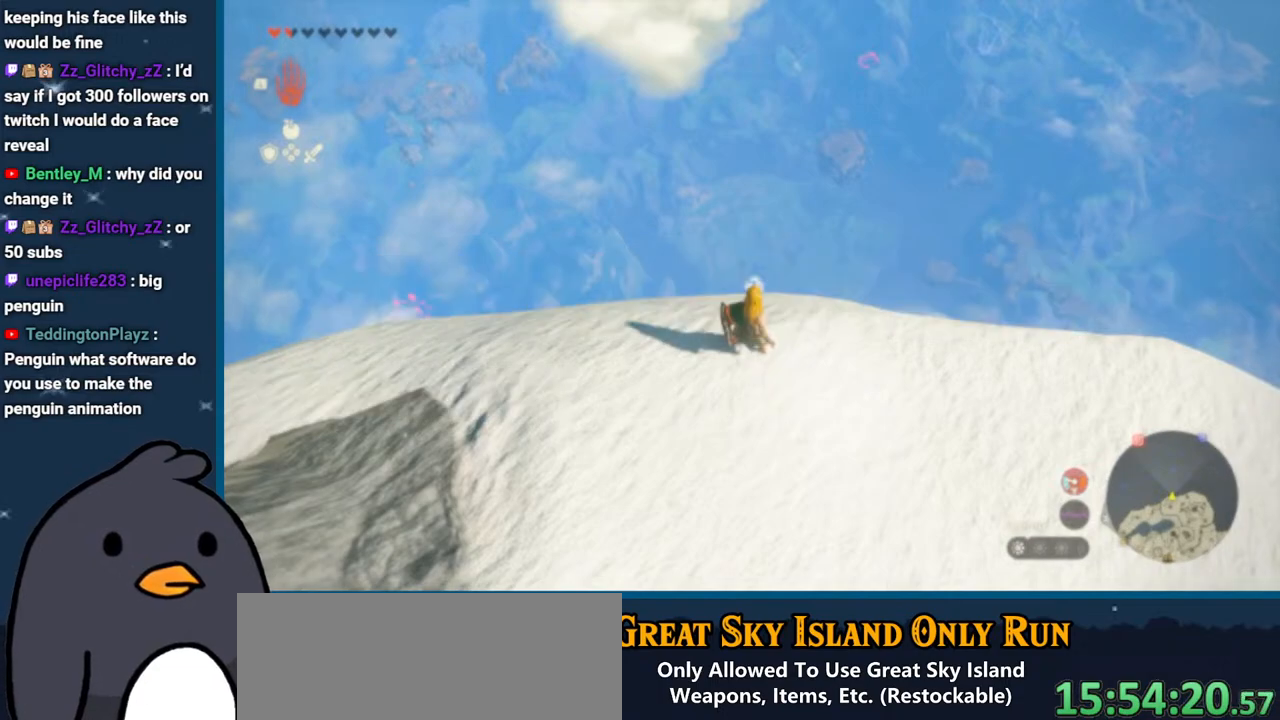
{"buttons": ["L2"], "left_stick": "center", "right_stick": "center", "events": [[83, "L2", "up"], [167, "left_stick", "up"], [217, "L2", "down"], [233, "L2", "up"], [250, "right_stick", "center"], [317, "L2", "down"], [500, "left_stick", "center"]]}
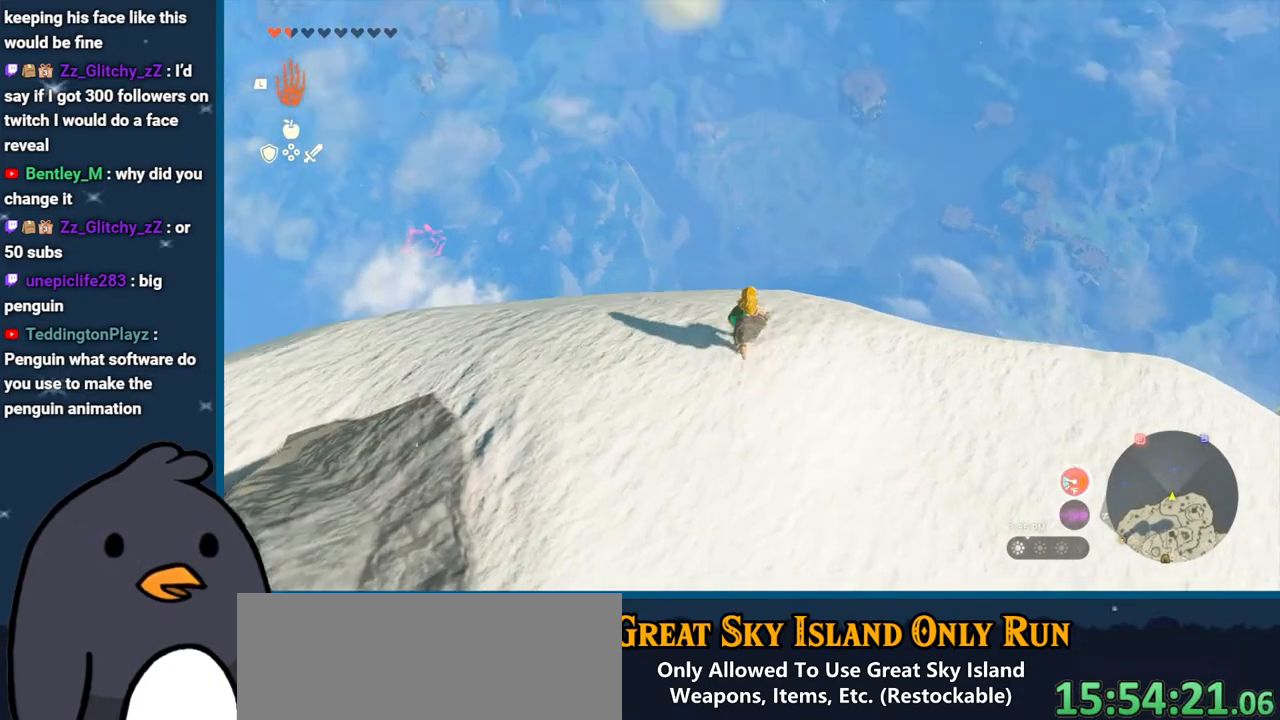
{"buttons": ["L2"], "left_stick": "center", "right_stick": "down", "events": [[117, "L2", "up"], [250, "right_stick", "down"], [450, "L2", "down"]]}
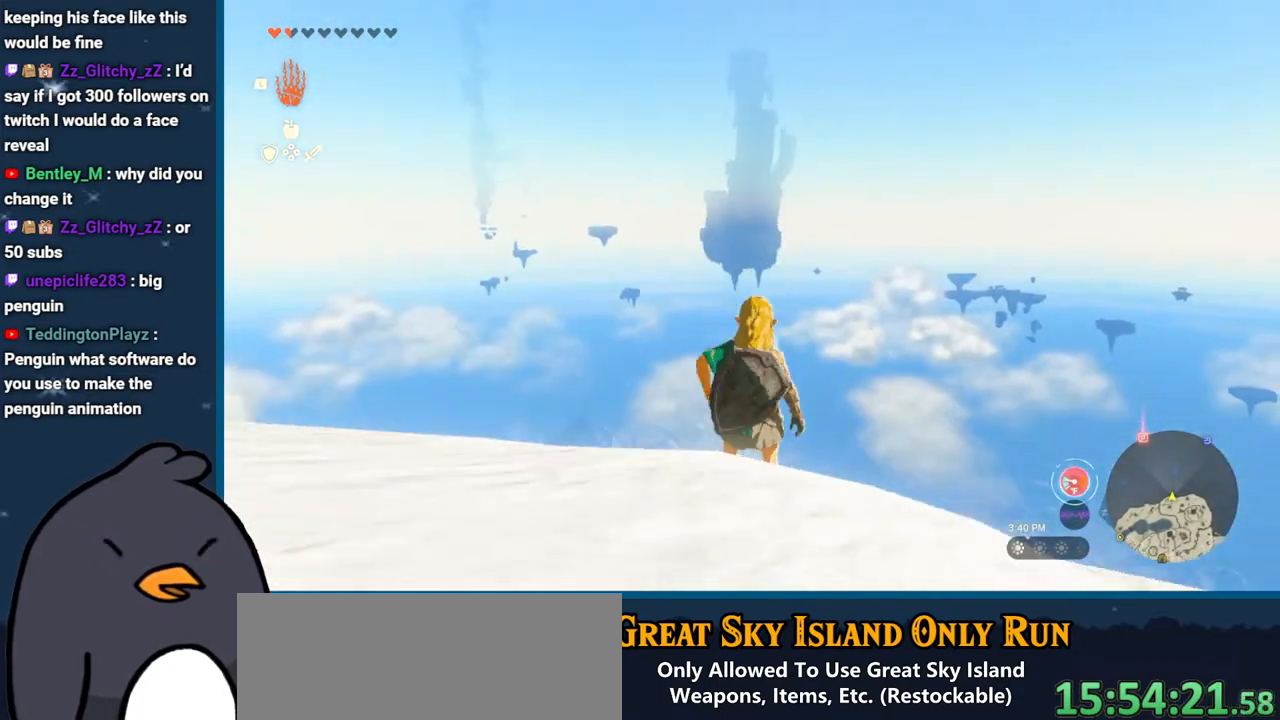
{"buttons": ["L2", "DPAD_UP"], "left_stick": "center", "right_stick": "center", "events": [[333, "DPAD_UP", "down"], [417, "right_stick", "center"]]}
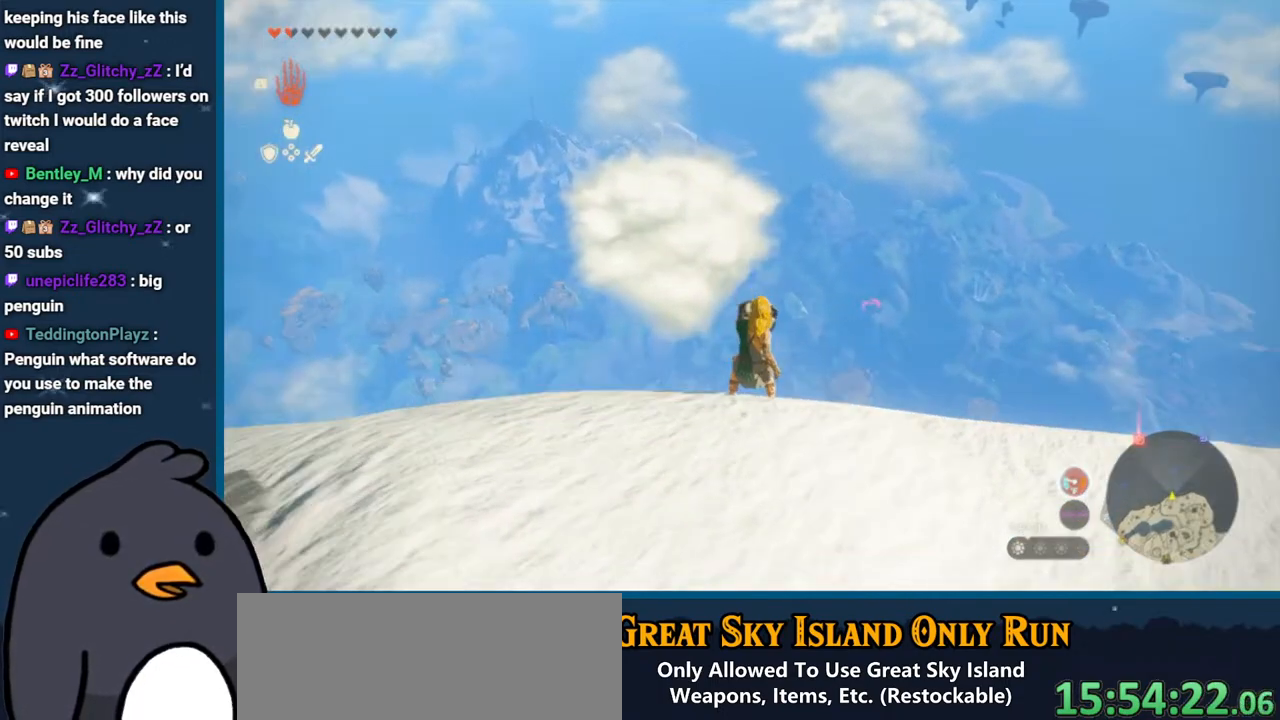
{"buttons": ["L2", "DPAD_UP"], "left_stick": "center", "right_stick": "left", "events": [[83, "right_stick", "left"], [217, "right_stick", "center"], [283, "right_stick", "left"]]}
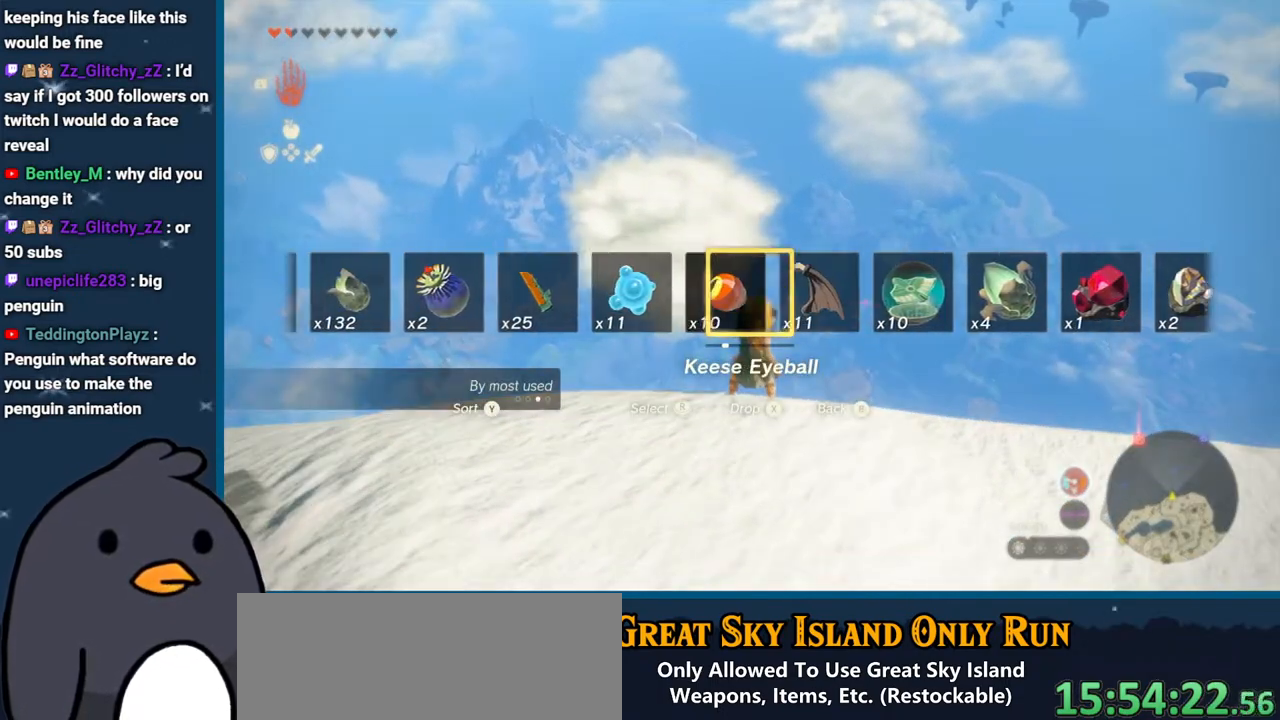
{"buttons": ["L2", "DPAD_UP"], "left_stick": "center", "right_stick": "left", "events": []}
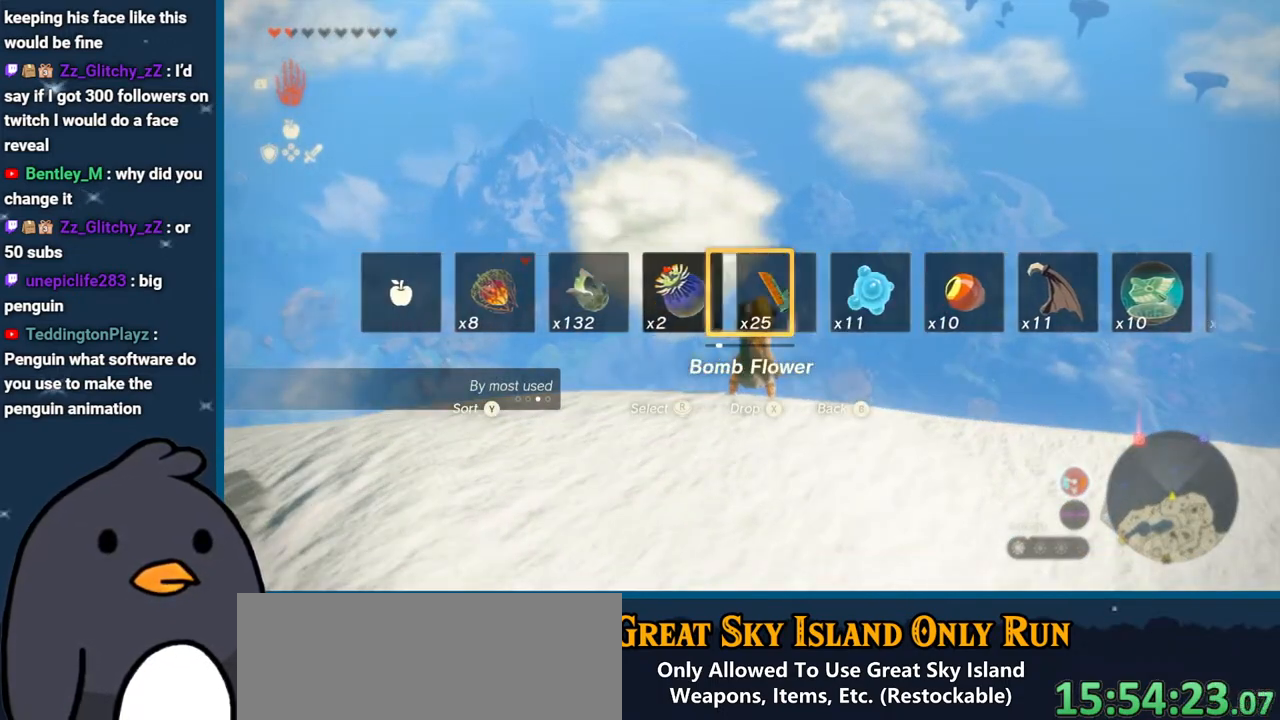
{"buttons": ["L2", "DPAD_UP"], "left_stick": "center", "right_stick": "center", "events": [[300, "right_stick", "center"]]}
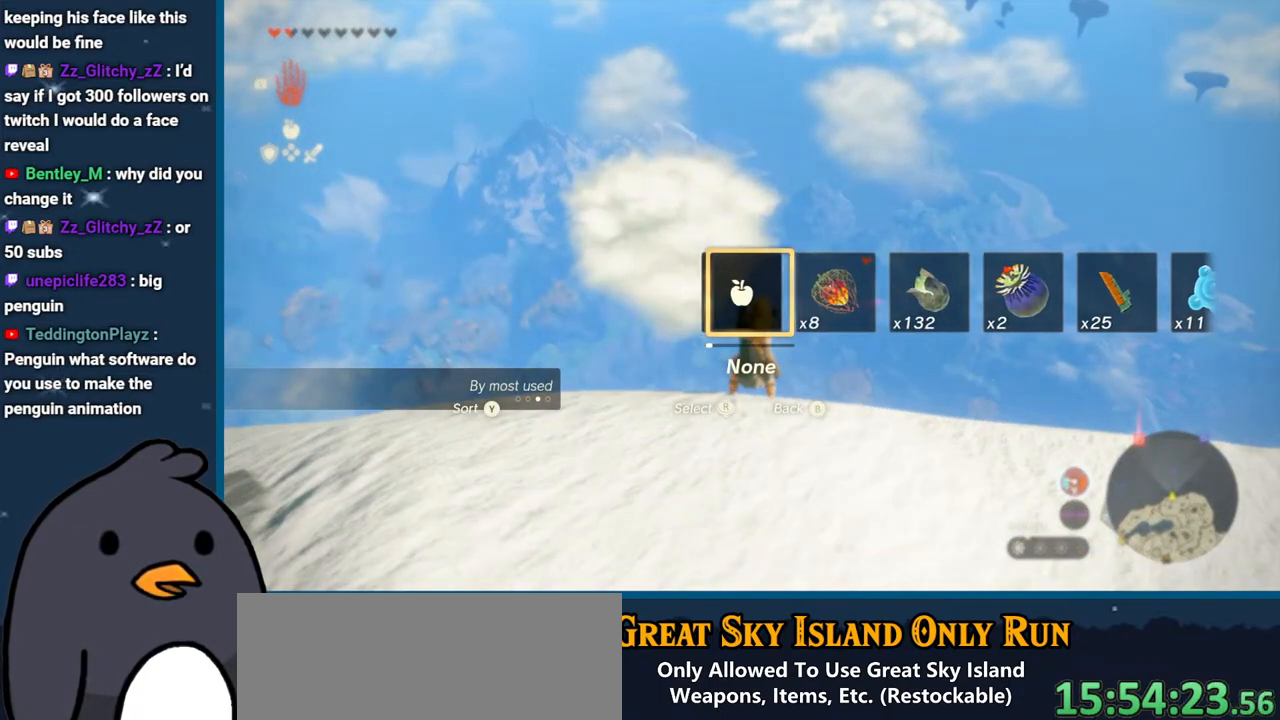
{"buttons": ["L2"], "left_stick": "center", "right_stick": "right", "events": [[117, "right_stick", "right"], [233, "DPAD_UP", "up"]]}
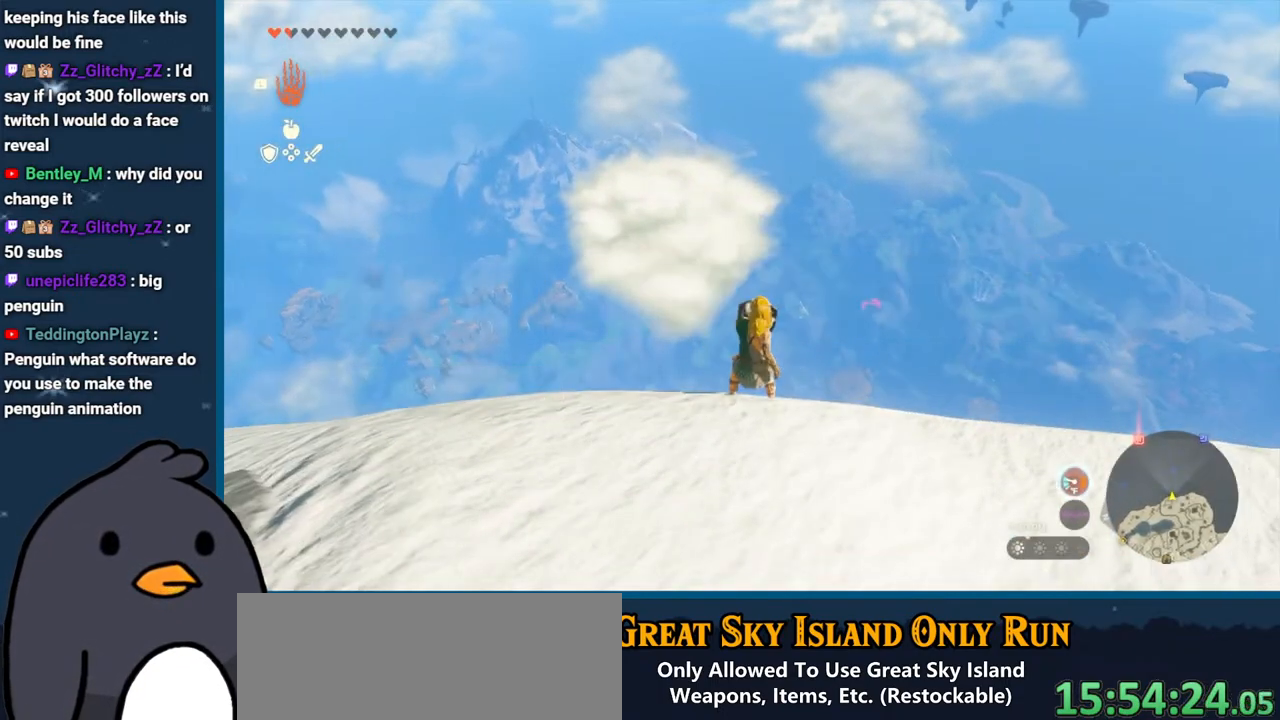
{"buttons": ["L2"], "left_stick": "center", "right_stick": "center", "events": [[183, "right_stick", "center"]]}
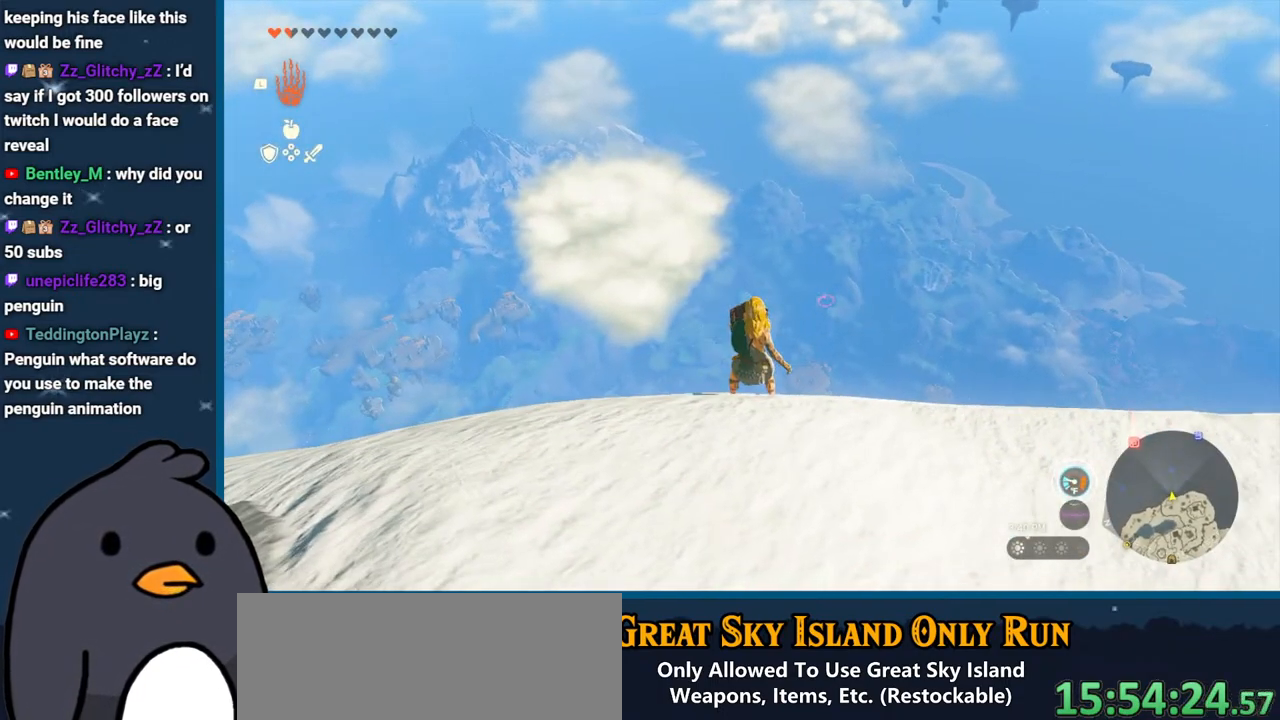
{"buttons": ["L2"], "left_stick": "center", "right_stick": "right", "events": [[300, "right_stick", "right"]]}
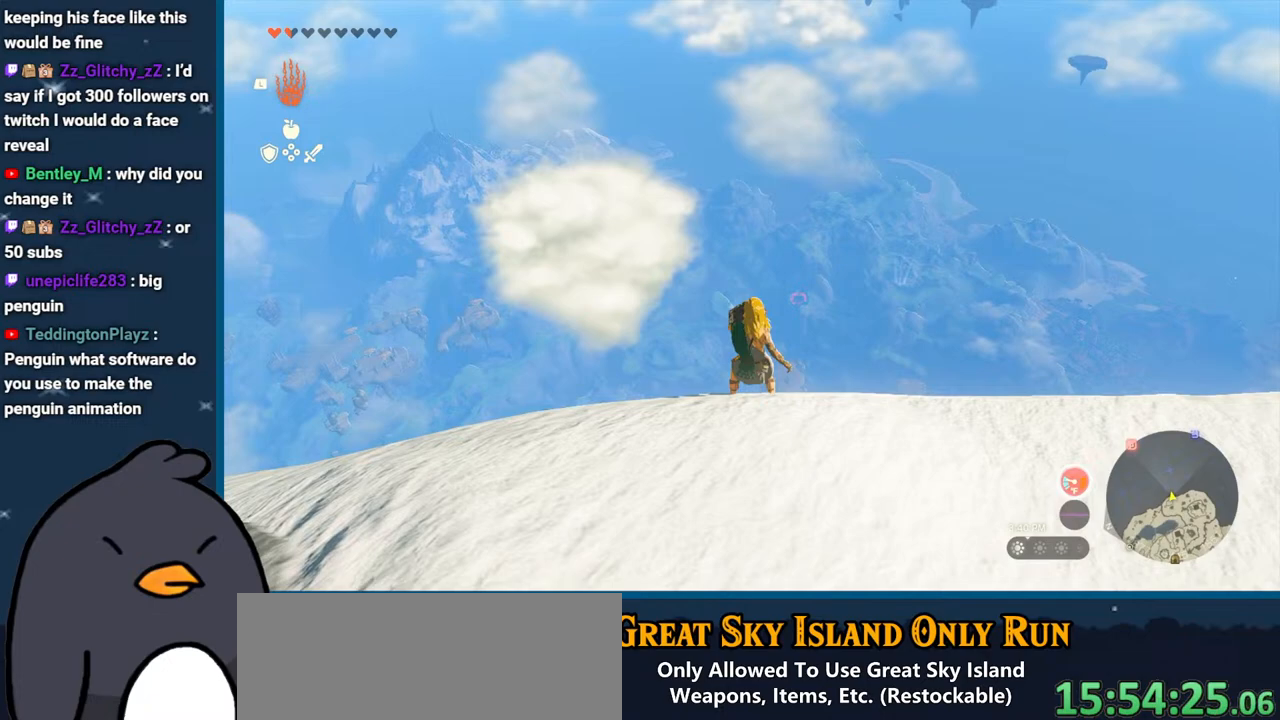
{"buttons": ["L2"], "left_stick": "center", "right_stick": "center", "events": [[83, "right_stick", "center"]]}
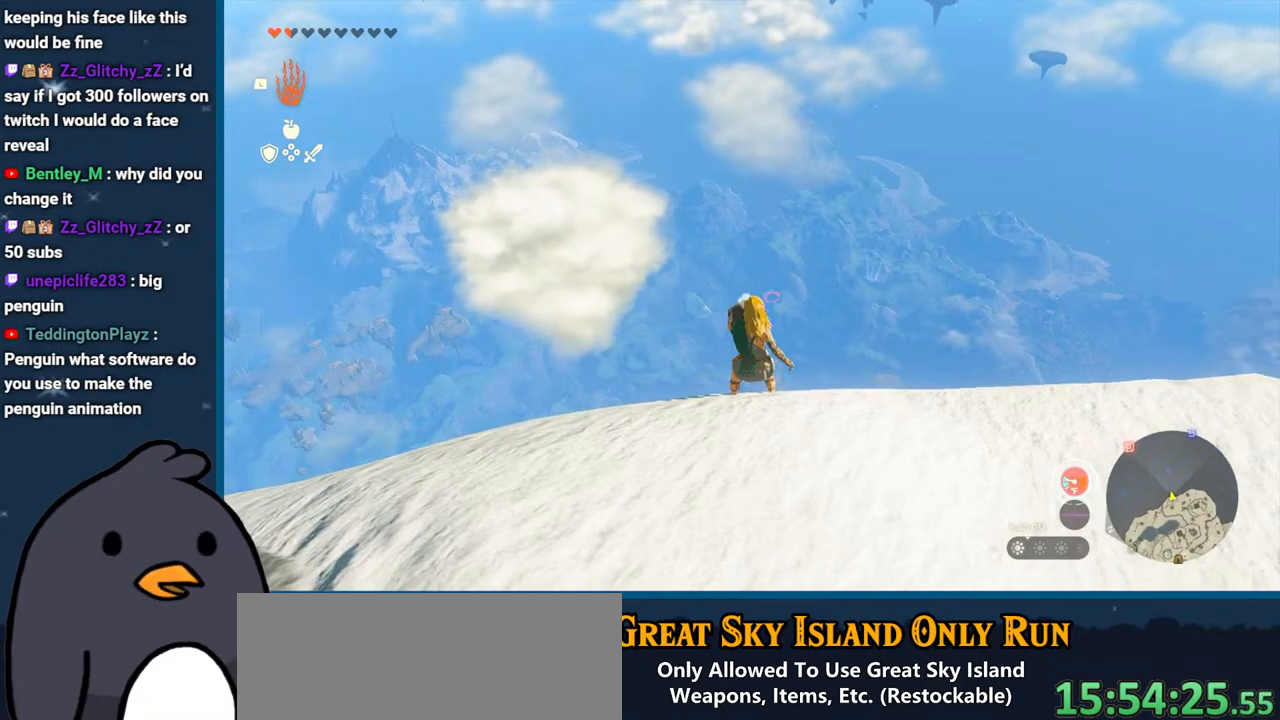
{"buttons": ["L2"], "left_stick": "center", "right_stick": "center", "events": [[133, "right_stick", "down-right"], [267, "right_stick", "down"], [417, "right_stick", "center"]]}
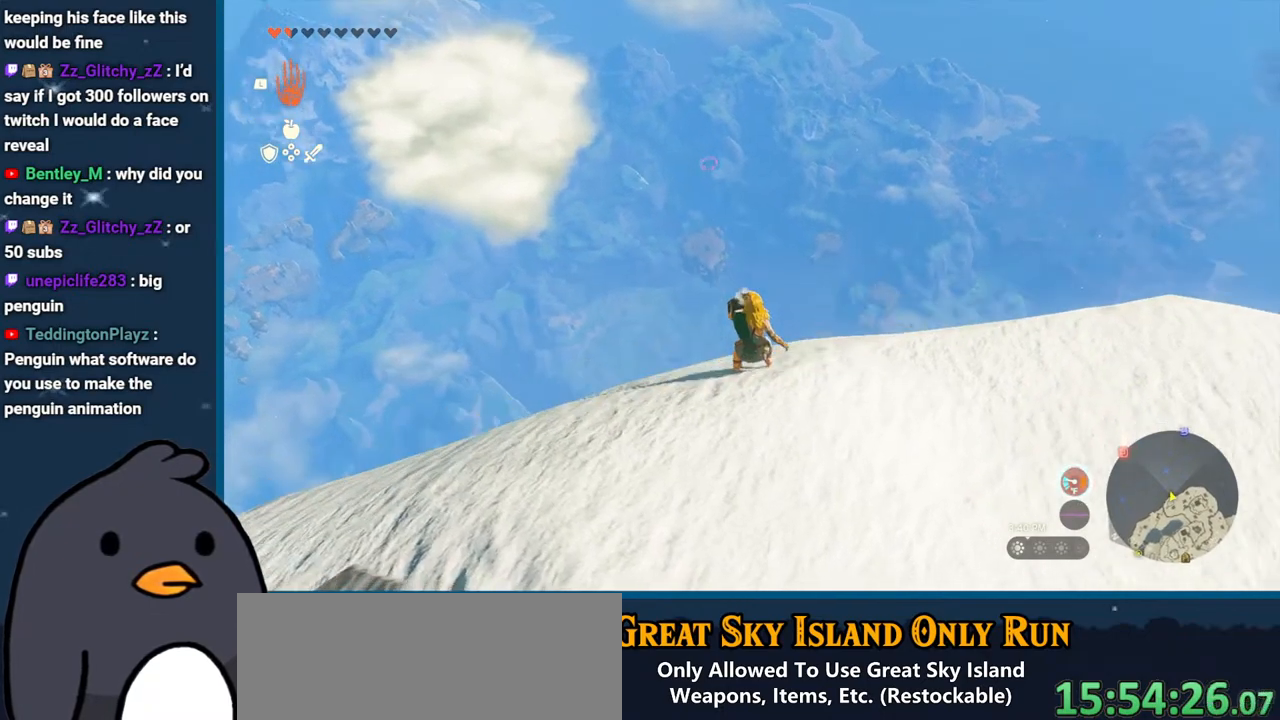
{"buttons": ["L2"], "left_stick": "center", "right_stick": "right", "events": [[350, "right_stick", "right"]]}
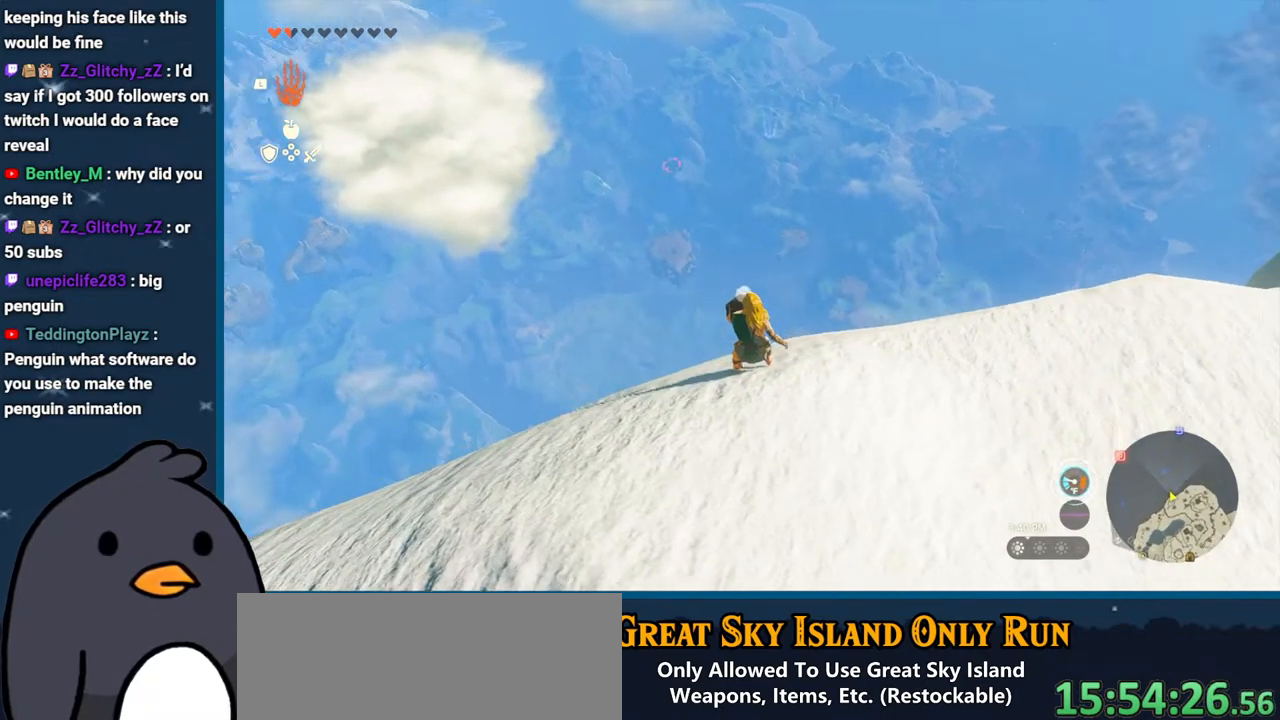
{"buttons": ["L2"], "left_stick": "center", "right_stick": "center", "events": [[33, "right_stick", "center"]]}
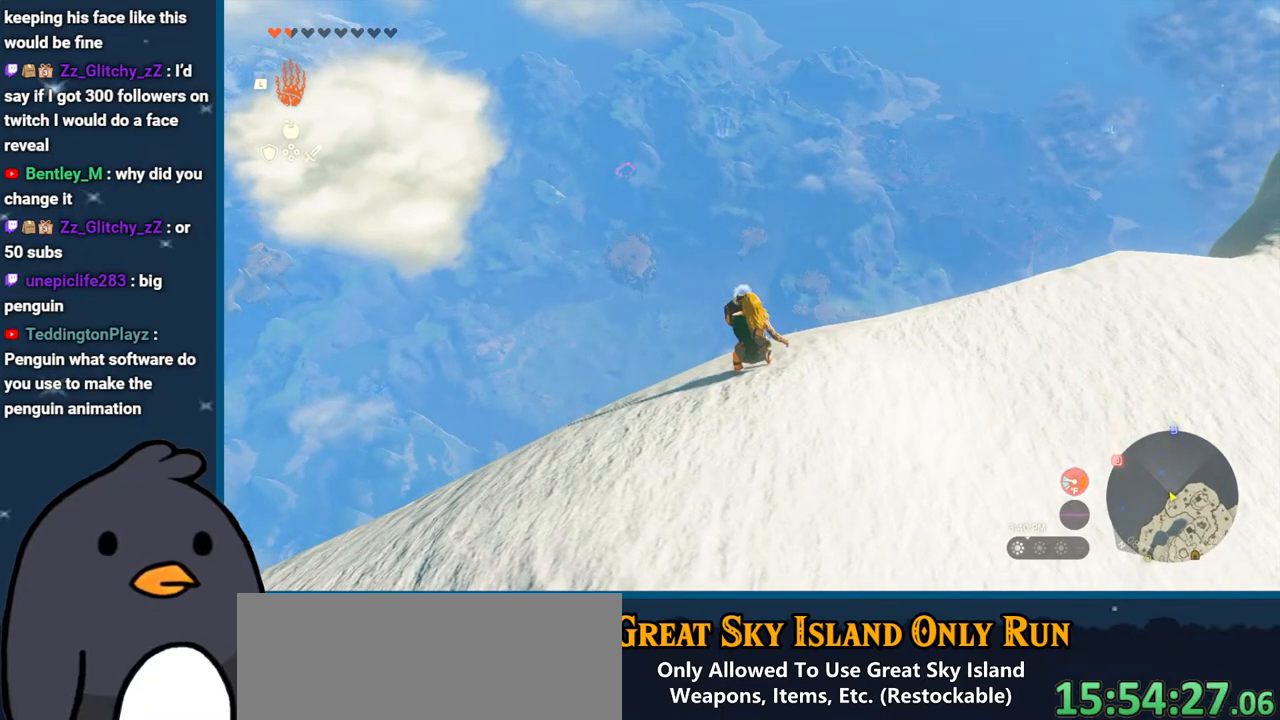
{"buttons": ["L2"], "left_stick": "center", "right_stick": "center", "events": []}
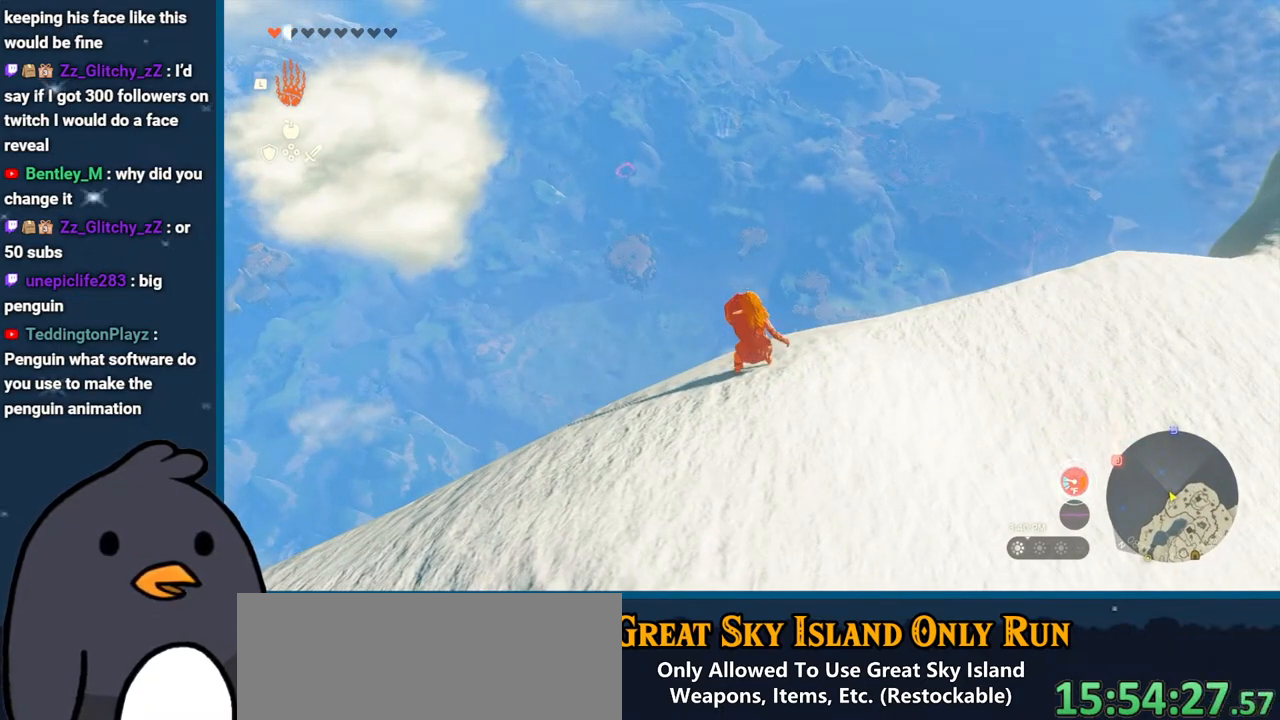
{"buttons": ["L2", "DPAD_UP"], "left_stick": "center", "right_stick": "center", "events": [[467, "DPAD_UP", "down"]]}
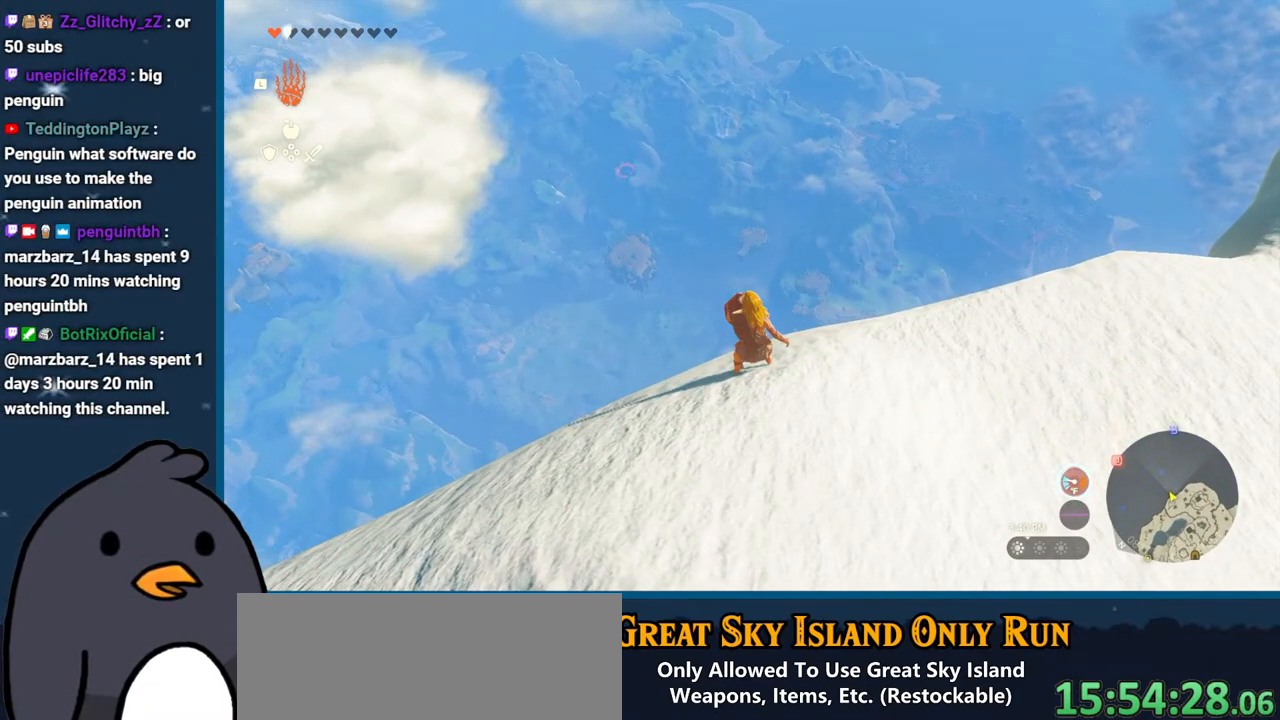
{"buttons": ["L2", "DPAD_UP"], "left_stick": "center", "right_stick": "center", "events": []}
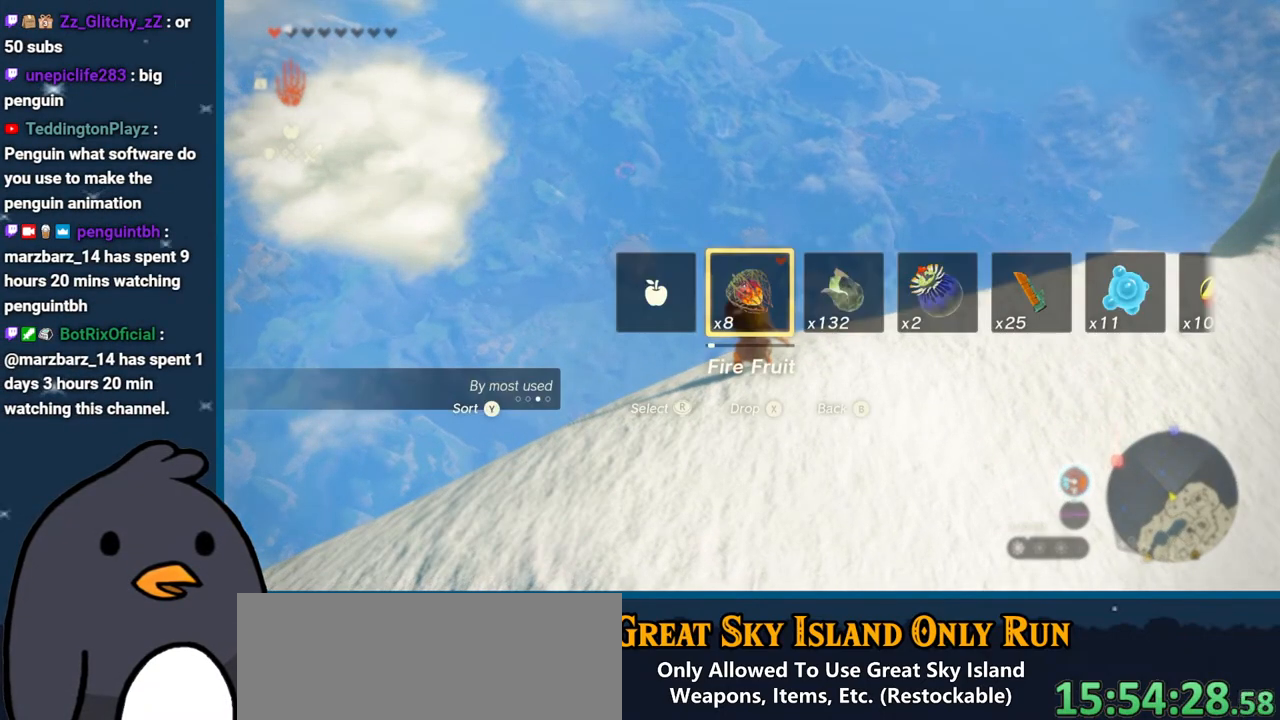
{"buttons": ["L2"], "left_stick": "center", "right_stick": "left", "events": [[317, "DPAD_UP", "up"], [317, "right_stick", "left"]]}
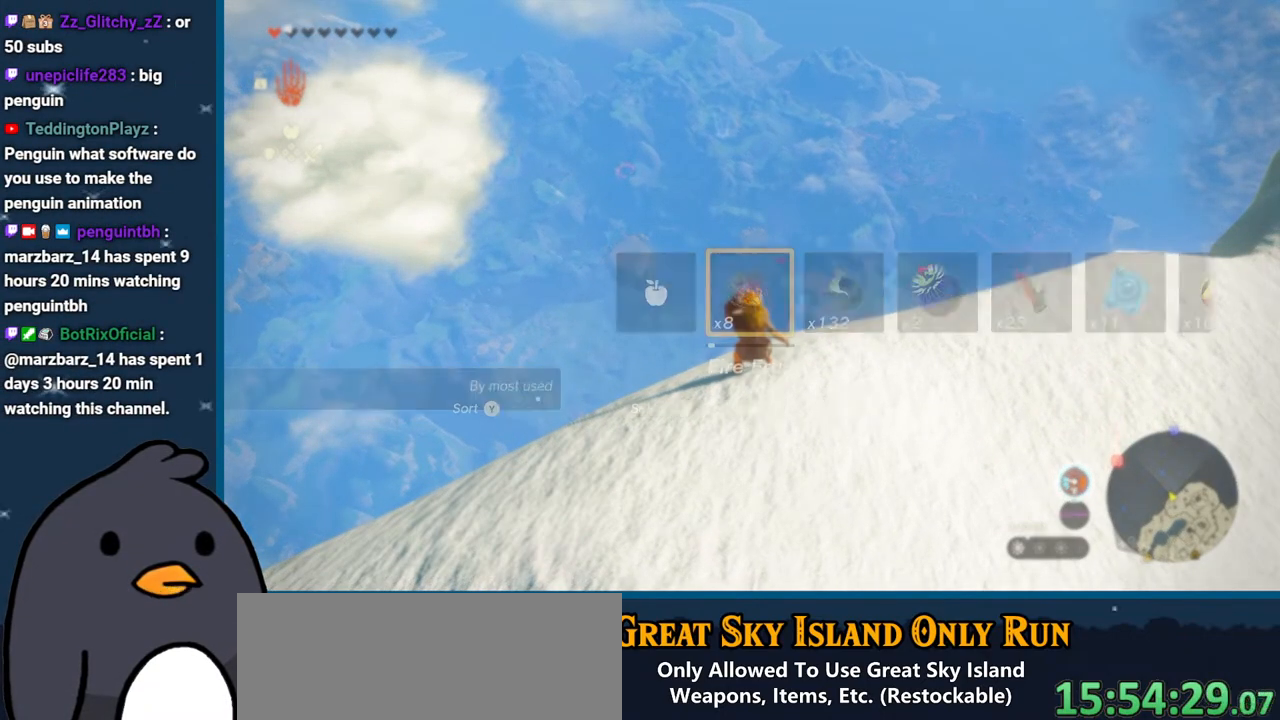
{"buttons": ["L2"], "left_stick": "center", "right_stick": "center", "events": [[283, "right_stick", "down-left"], [433, "right_stick", "center"]]}
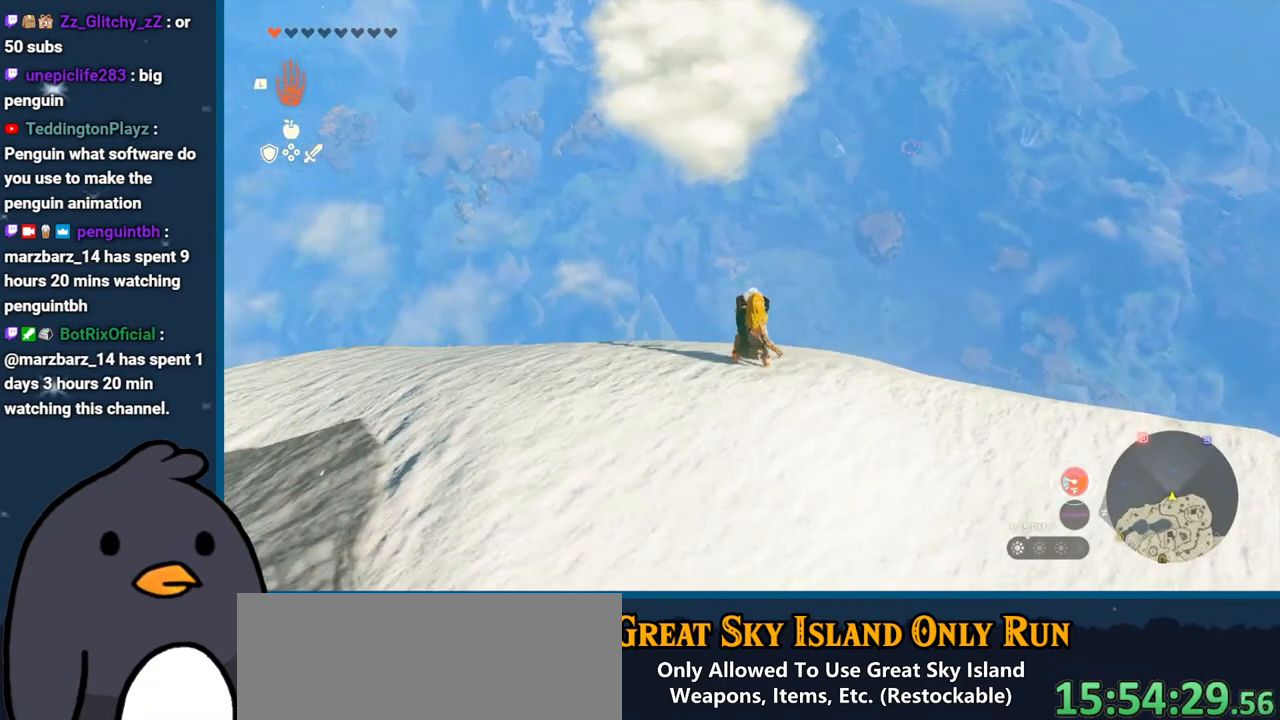
{"buttons": ["L2"], "left_stick": "center", "right_stick": "center", "events": [[183, "right_stick", "down"], [350, "right_stick", "center"]]}
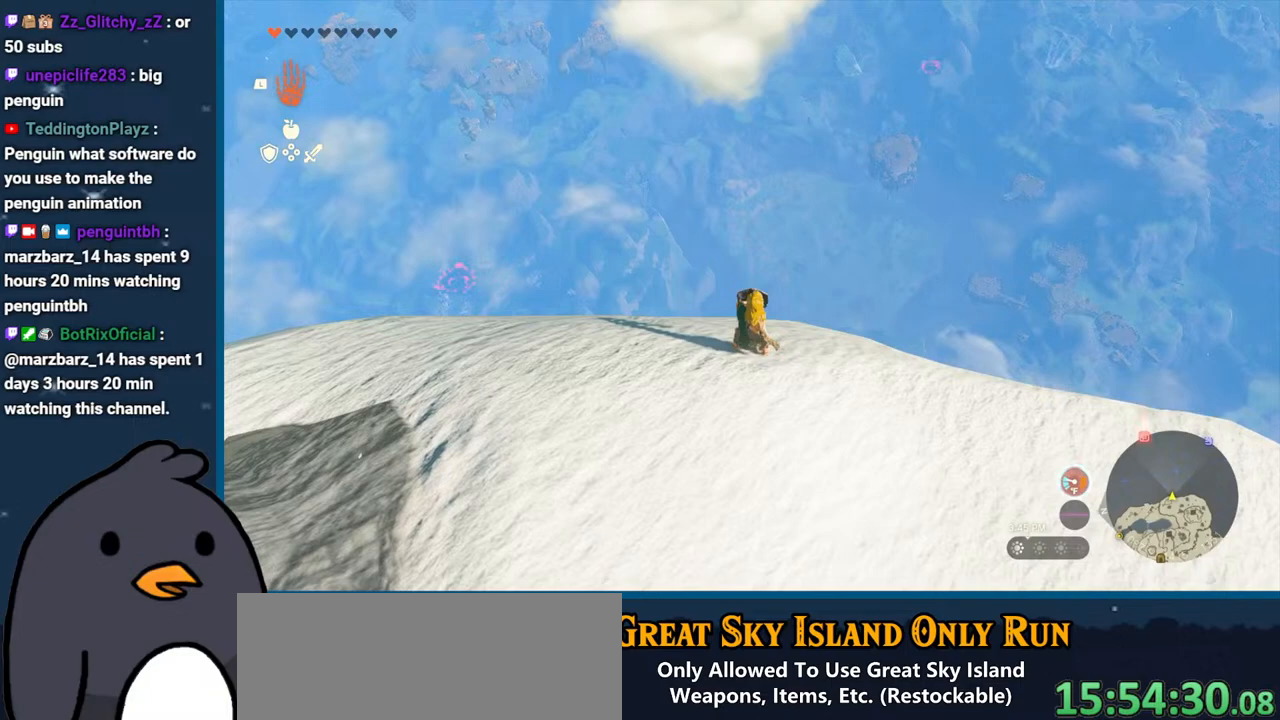
{"buttons": ["L2"], "left_stick": "up", "right_stick": "center", "events": [[117, "left_stick", "up"], [267, "X", "down"], [467, "X", "up"]]}
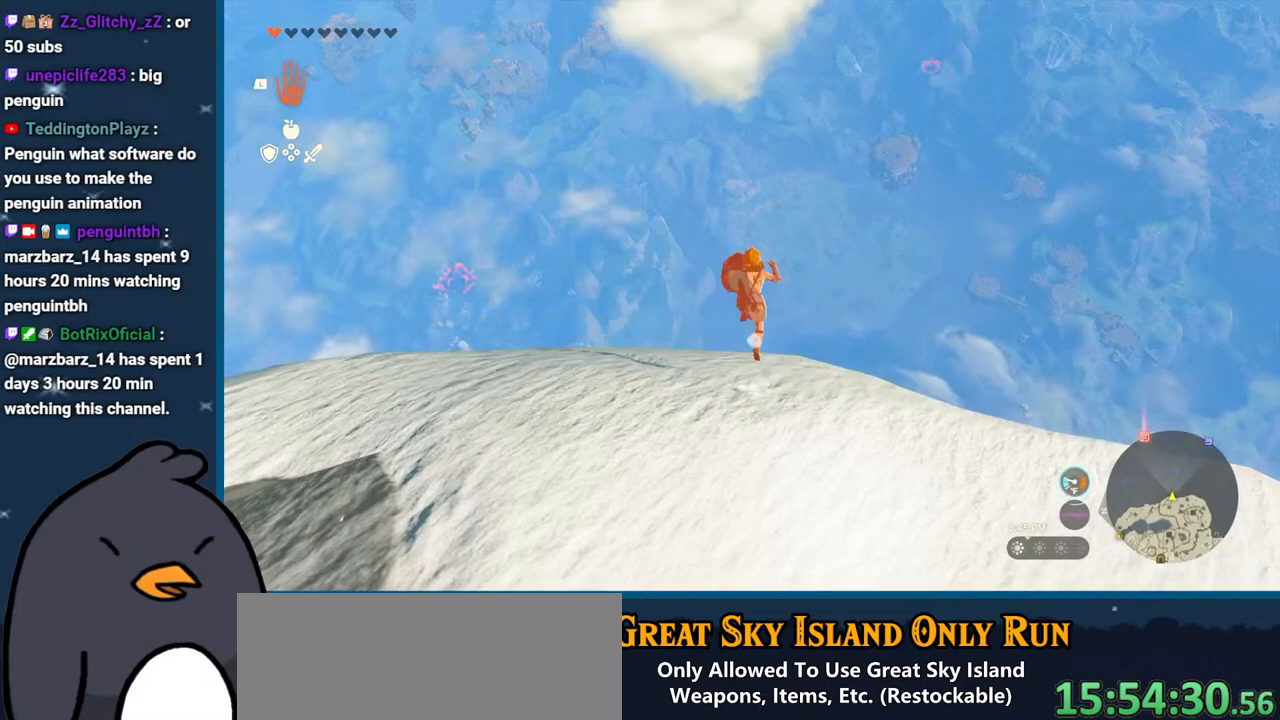
{"buttons": [], "left_stick": "center", "right_stick": "center", "events": [[167, "right_stick", "down"], [183, "L2", "up"], [233, "left_stick", "center"], [433, "right_stick", "center"]]}
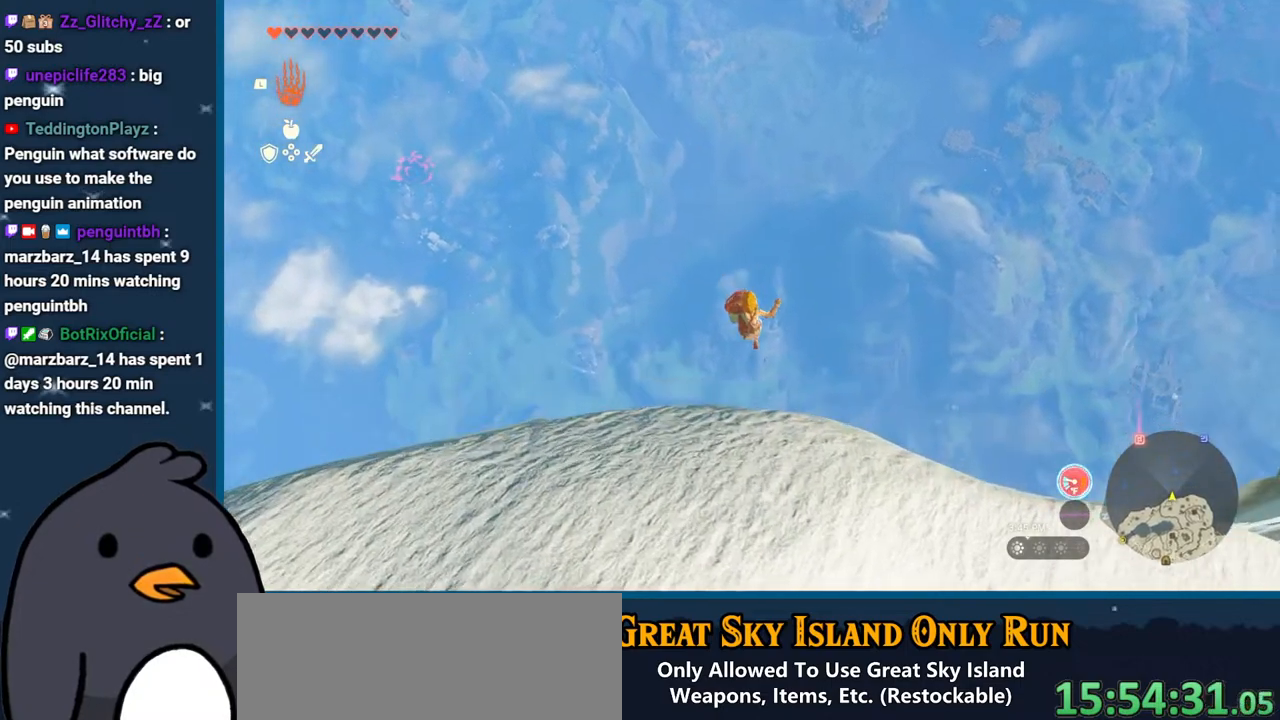
{"buttons": ["DPAD_UP"], "left_stick": "center", "right_stick": "center", "events": [[167, "DPAD_UP", "down"]]}